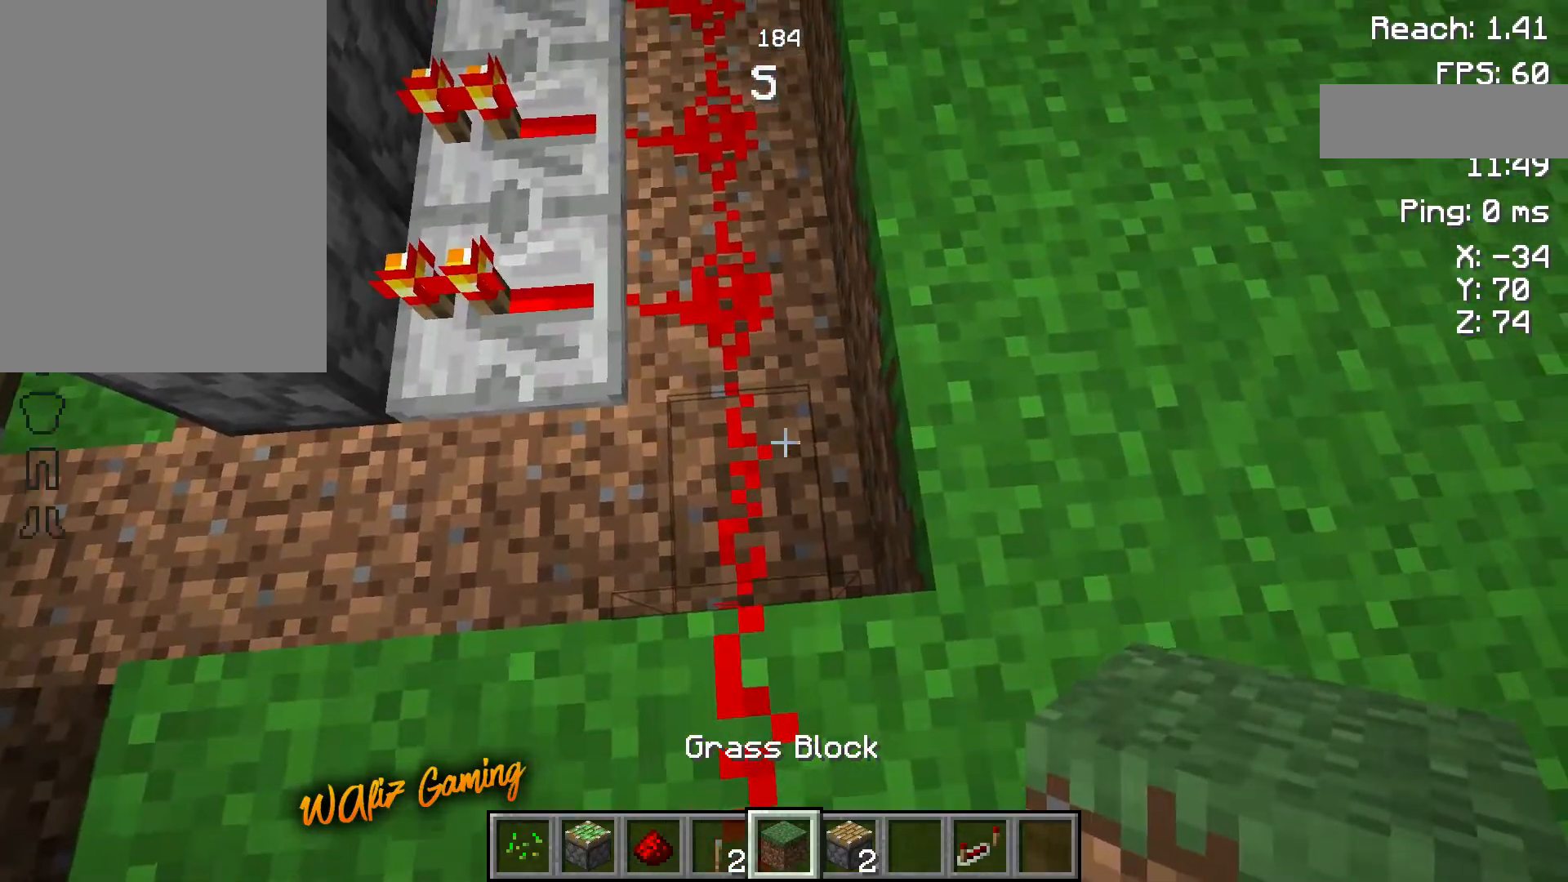
Gameplay with keyboard and mouse; each line is a JSON object with the keys held at the frame after it. "events" lists presses ("down") and releases ("up") of "a", "d", "s", "space" and "w" between this image and that frame as [ms after this image, input, new state], when the widget could be followed in between. No other keys are recorded. Mouse buttons are not recorded. Not read: mouse_move.
{"keys": [], "events": [[267, "w", "down"], [400, "w", "up"]]}
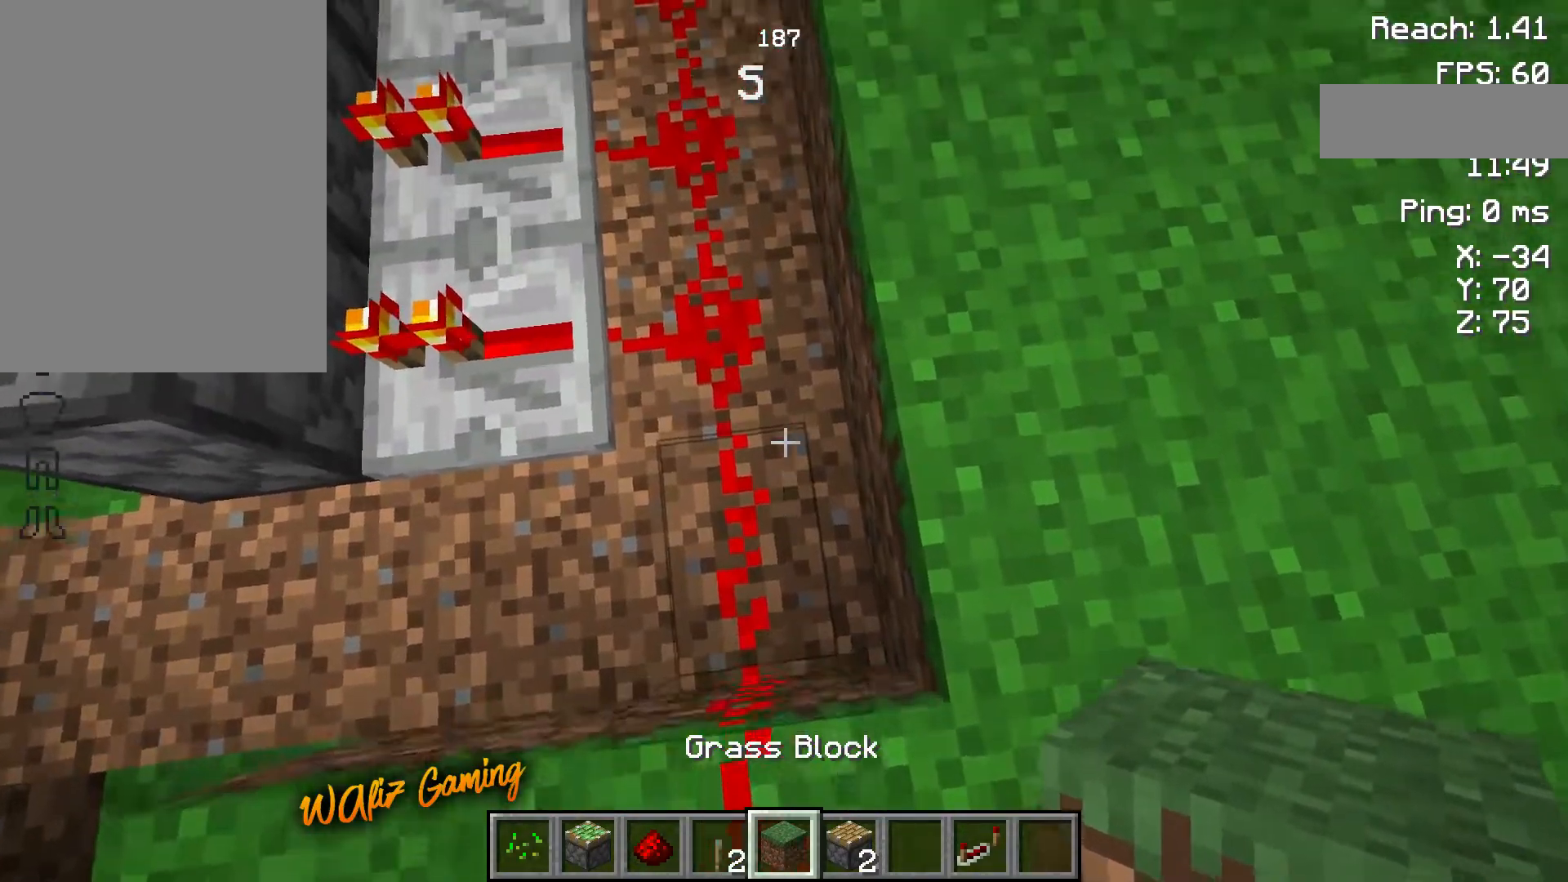
{"keys": ["d"], "events": [[83, "d", "down"]]}
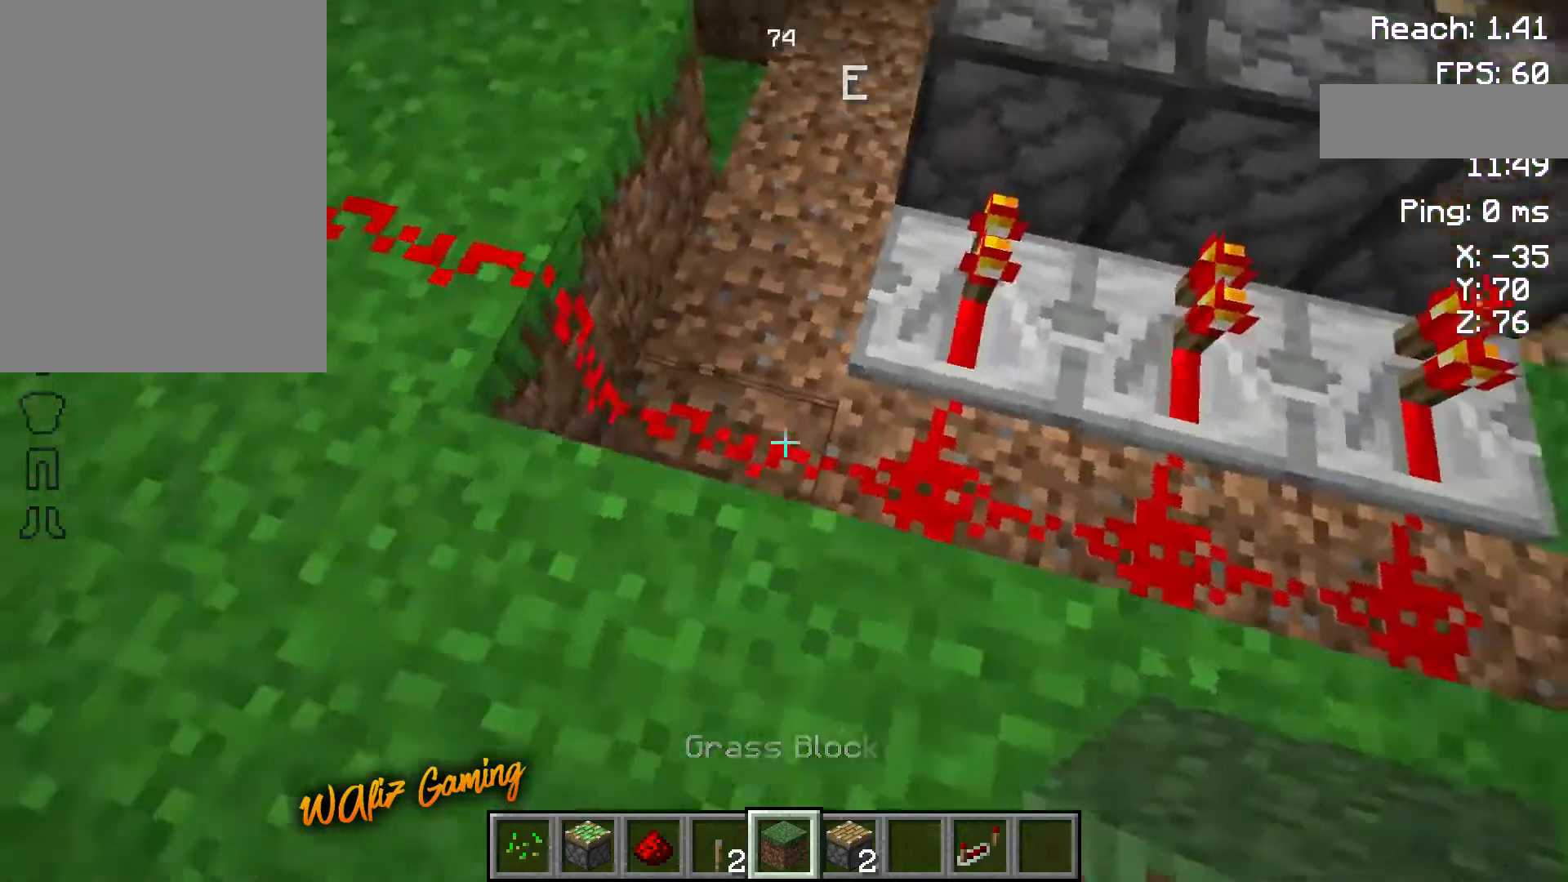
{"keys": [], "events": [[267, "d", "up"]]}
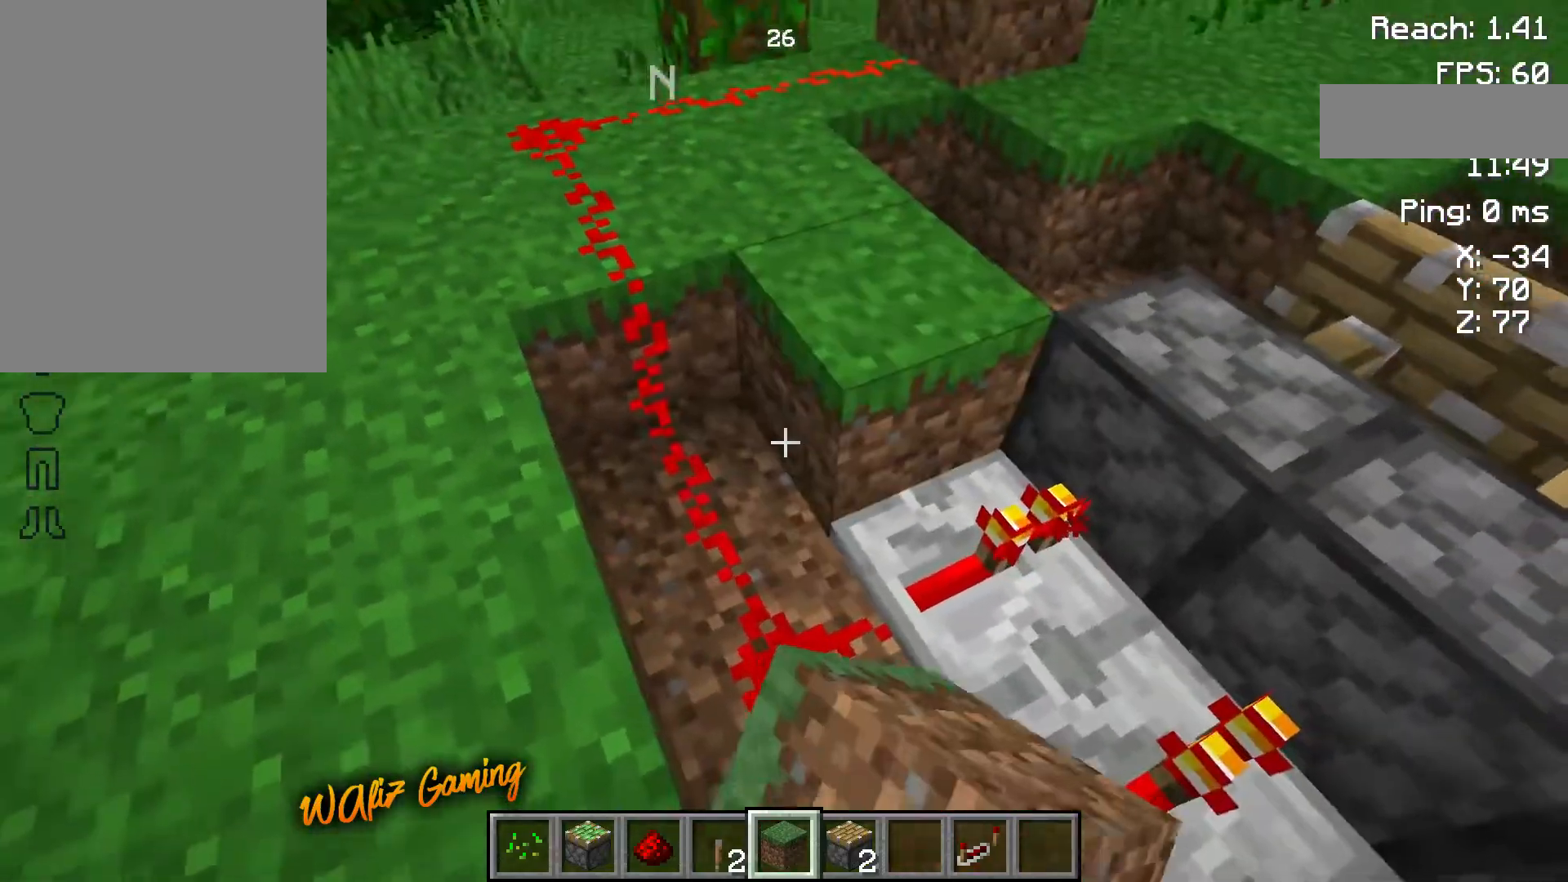
{"keys": [], "events": [[33, "s", "down"], [450, "s", "up"]]}
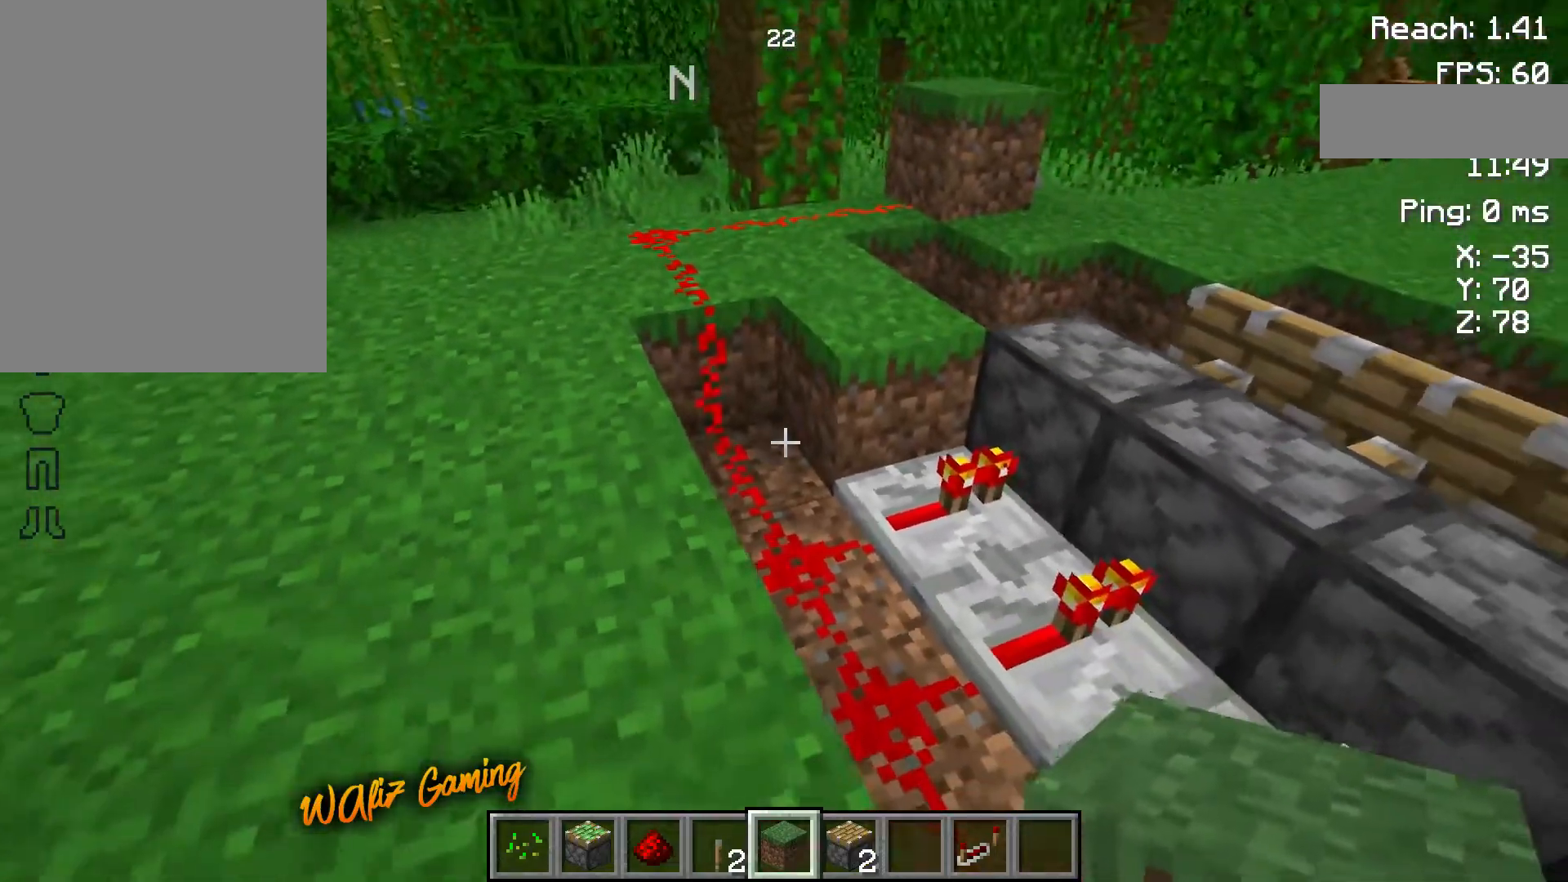
{"keys": ["d"], "events": [[383, "d", "down"]]}
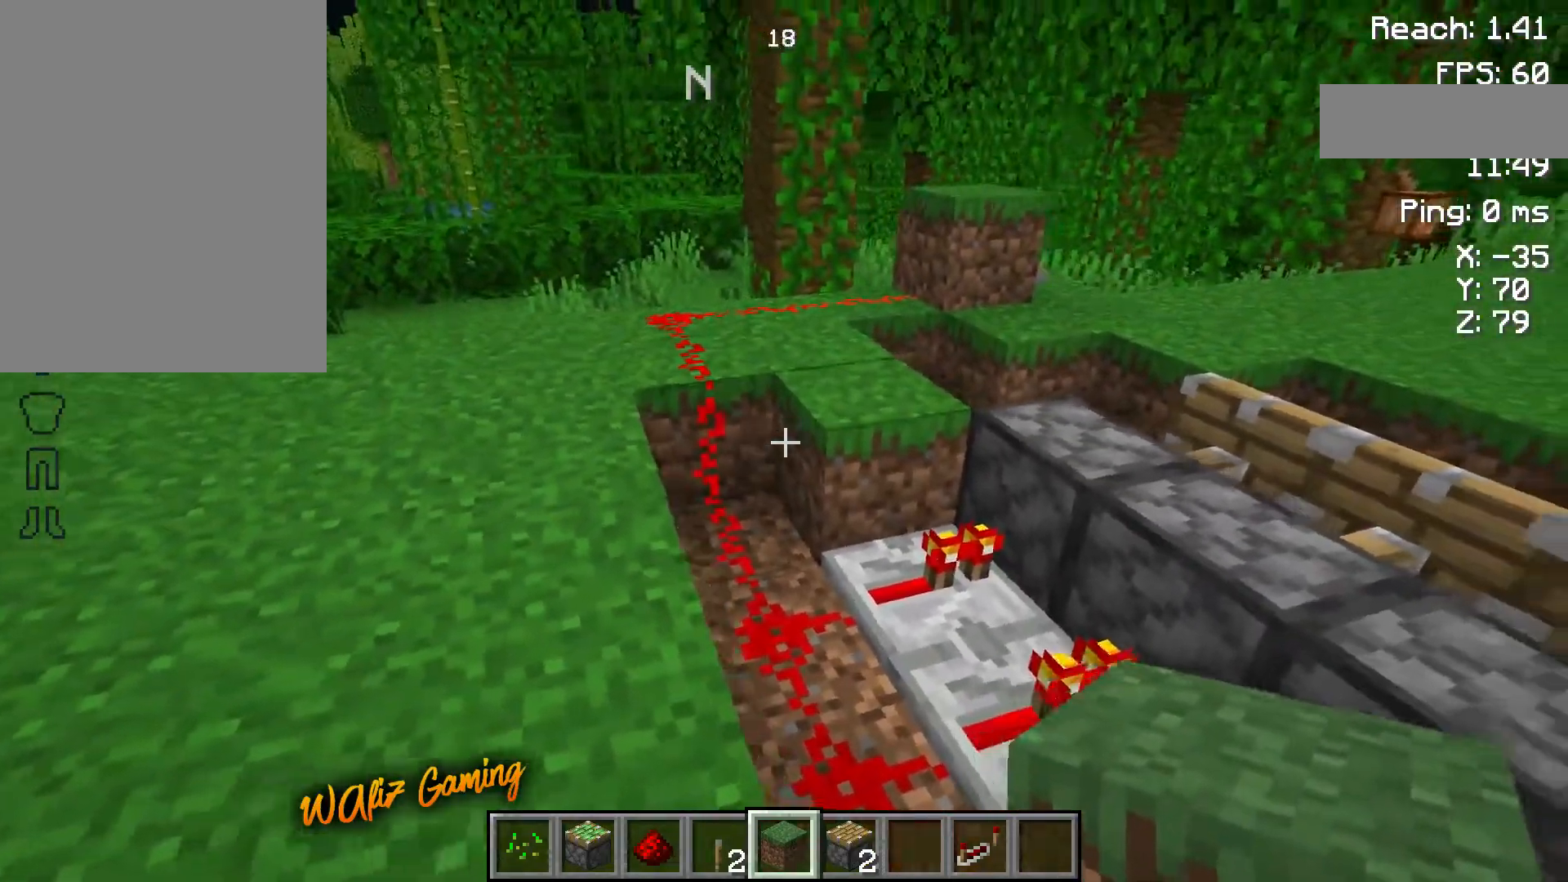
{"keys": ["a"], "events": [[67, "d", "up"], [417, "a", "down"]]}
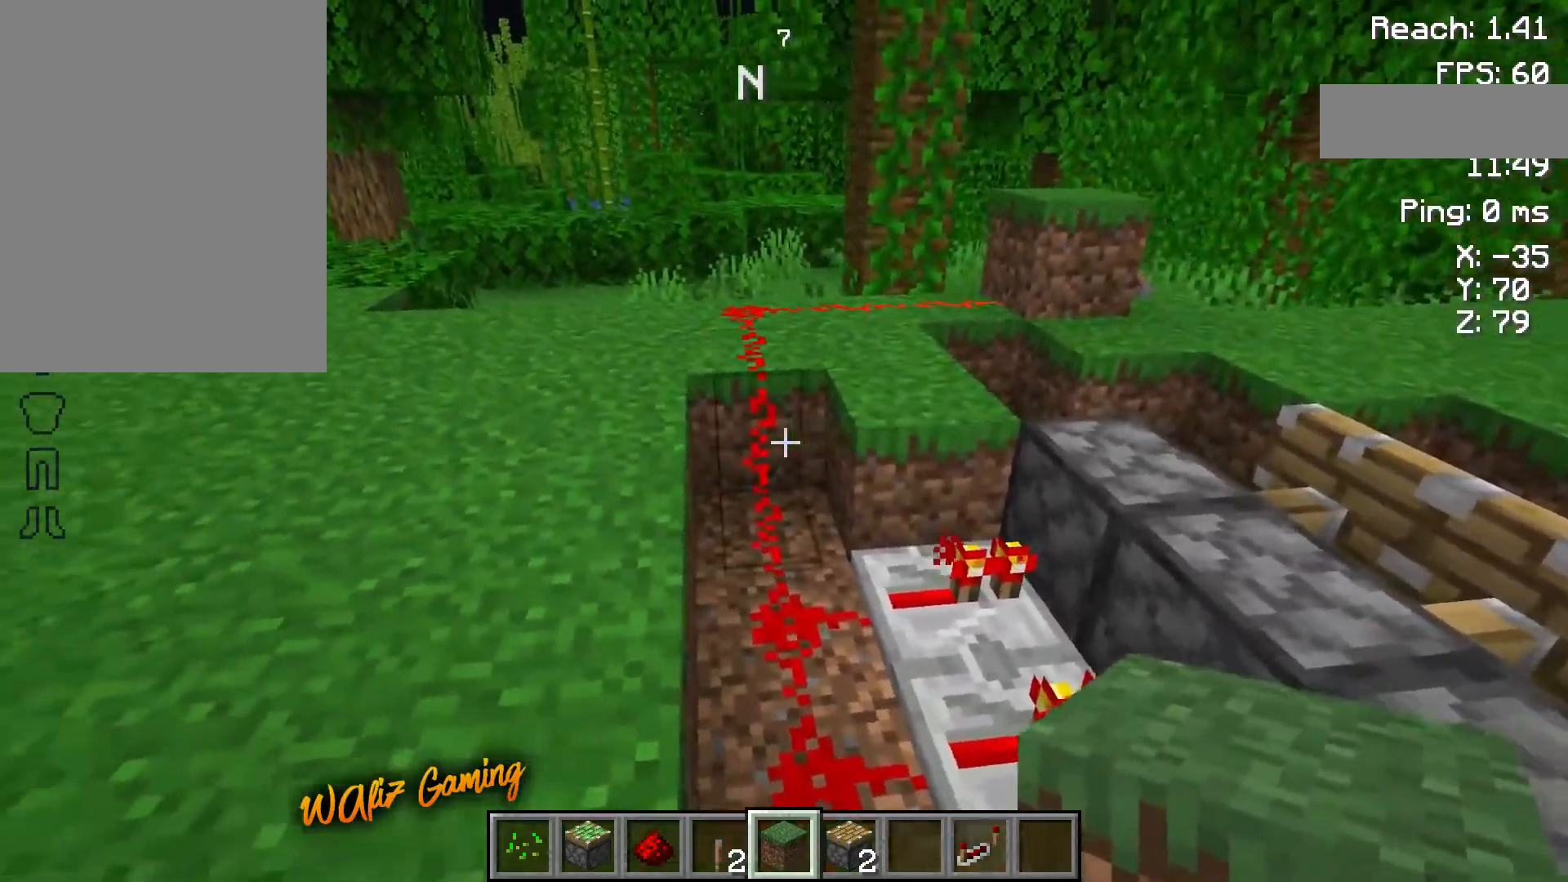
{"keys": ["a", "w"], "events": [[100, "w", "down"]]}
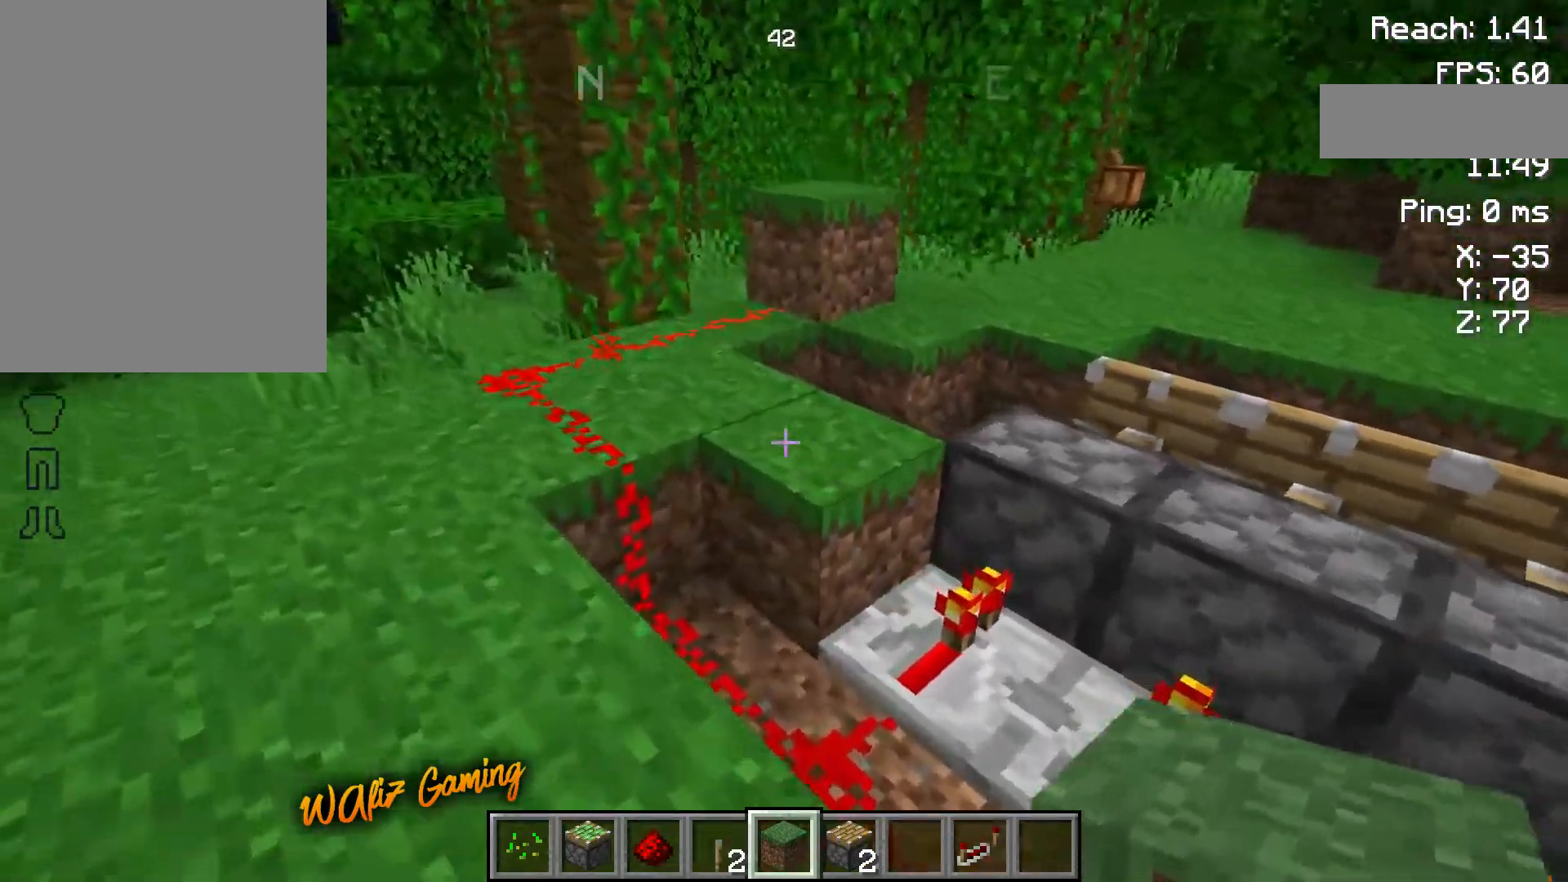
{"keys": ["a"], "events": [[333, "w", "up"]]}
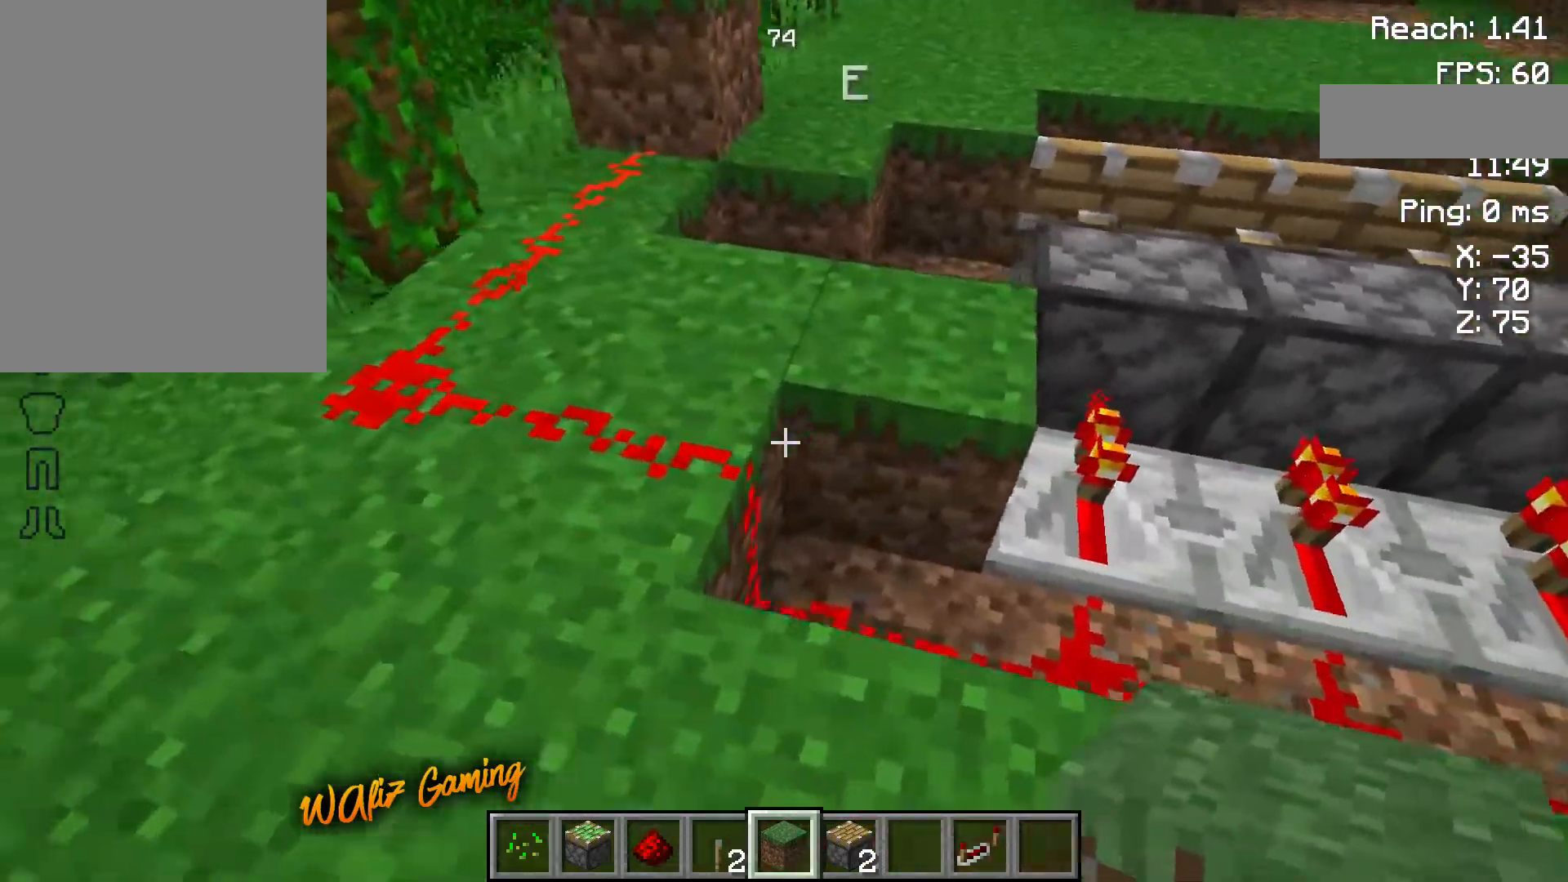
{"keys": ["a", "w"], "events": [[183, "w", "down"]]}
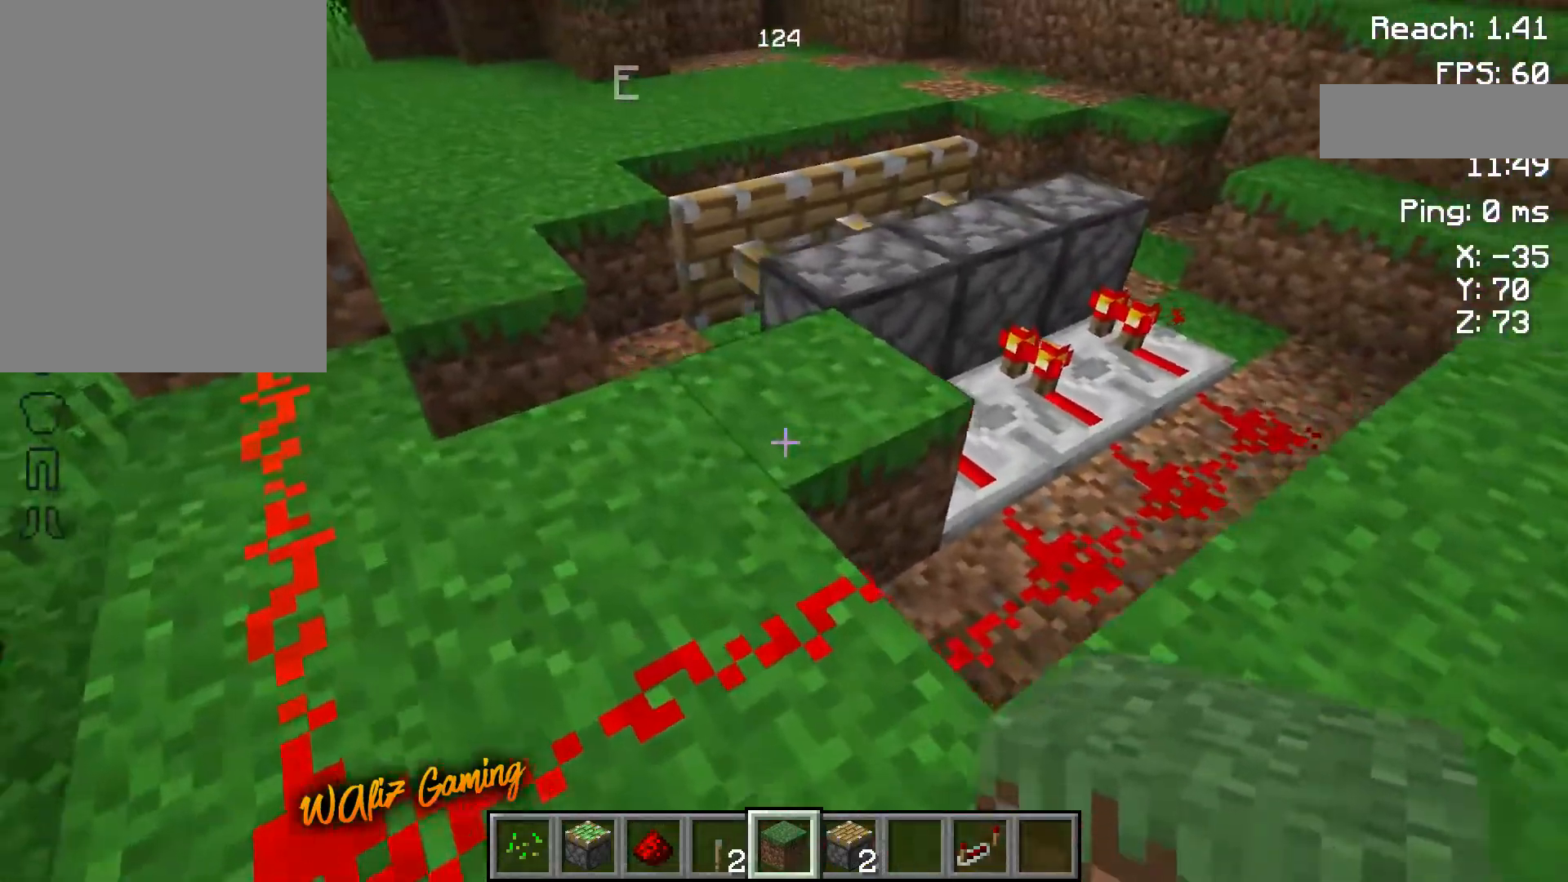
{"keys": [], "events": [[67, "w", "up"], [133, "a", "up"]]}
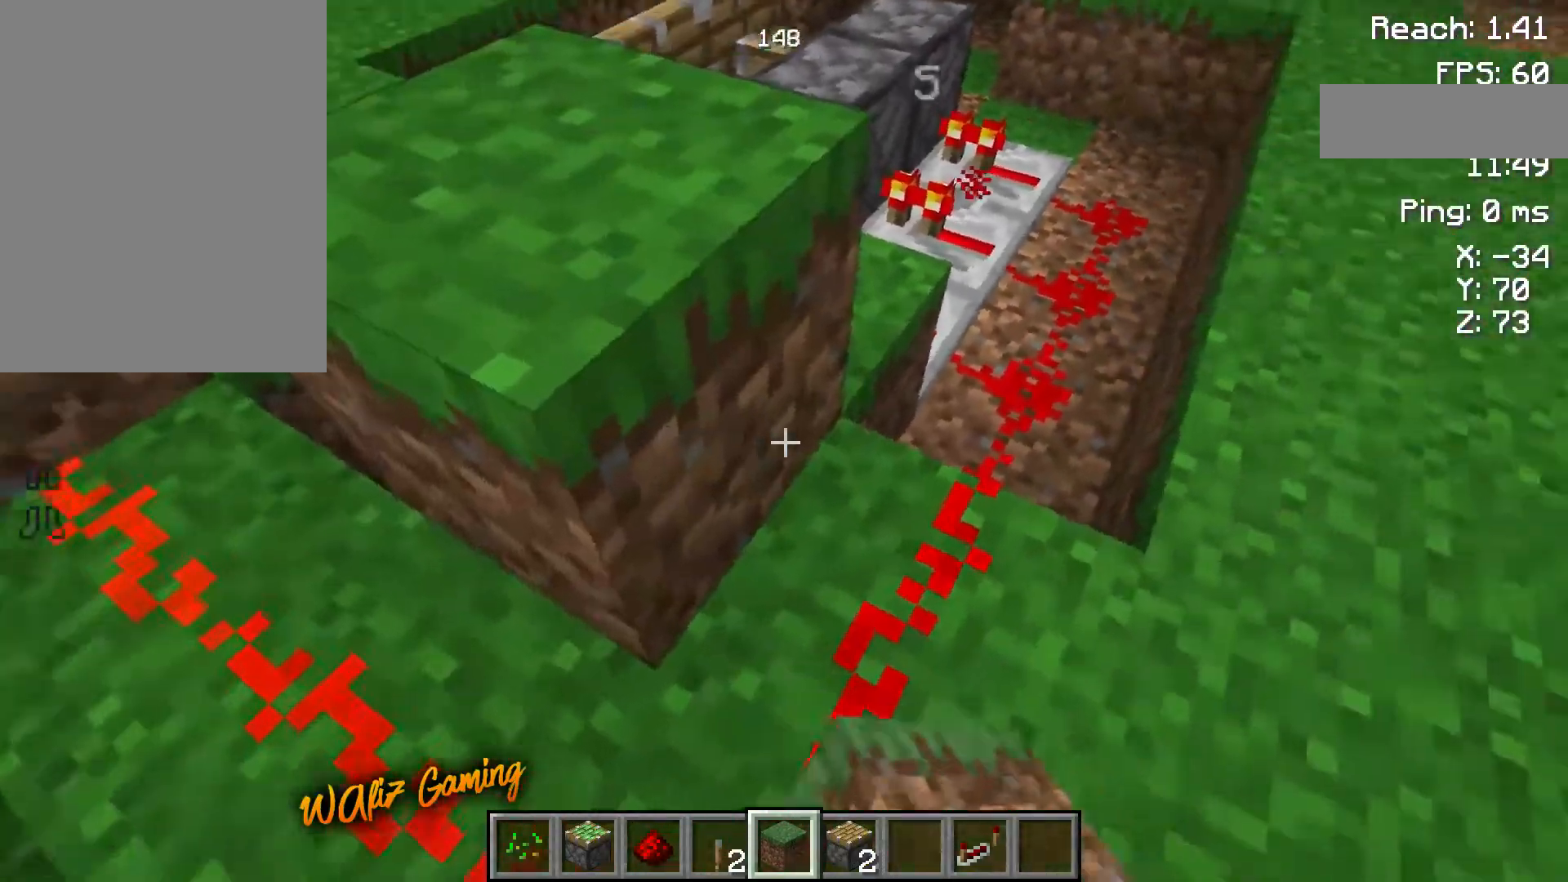
{"keys": ["d"], "events": [[133, "s", "down"], [267, "s", "up"], [450, "d", "down"]]}
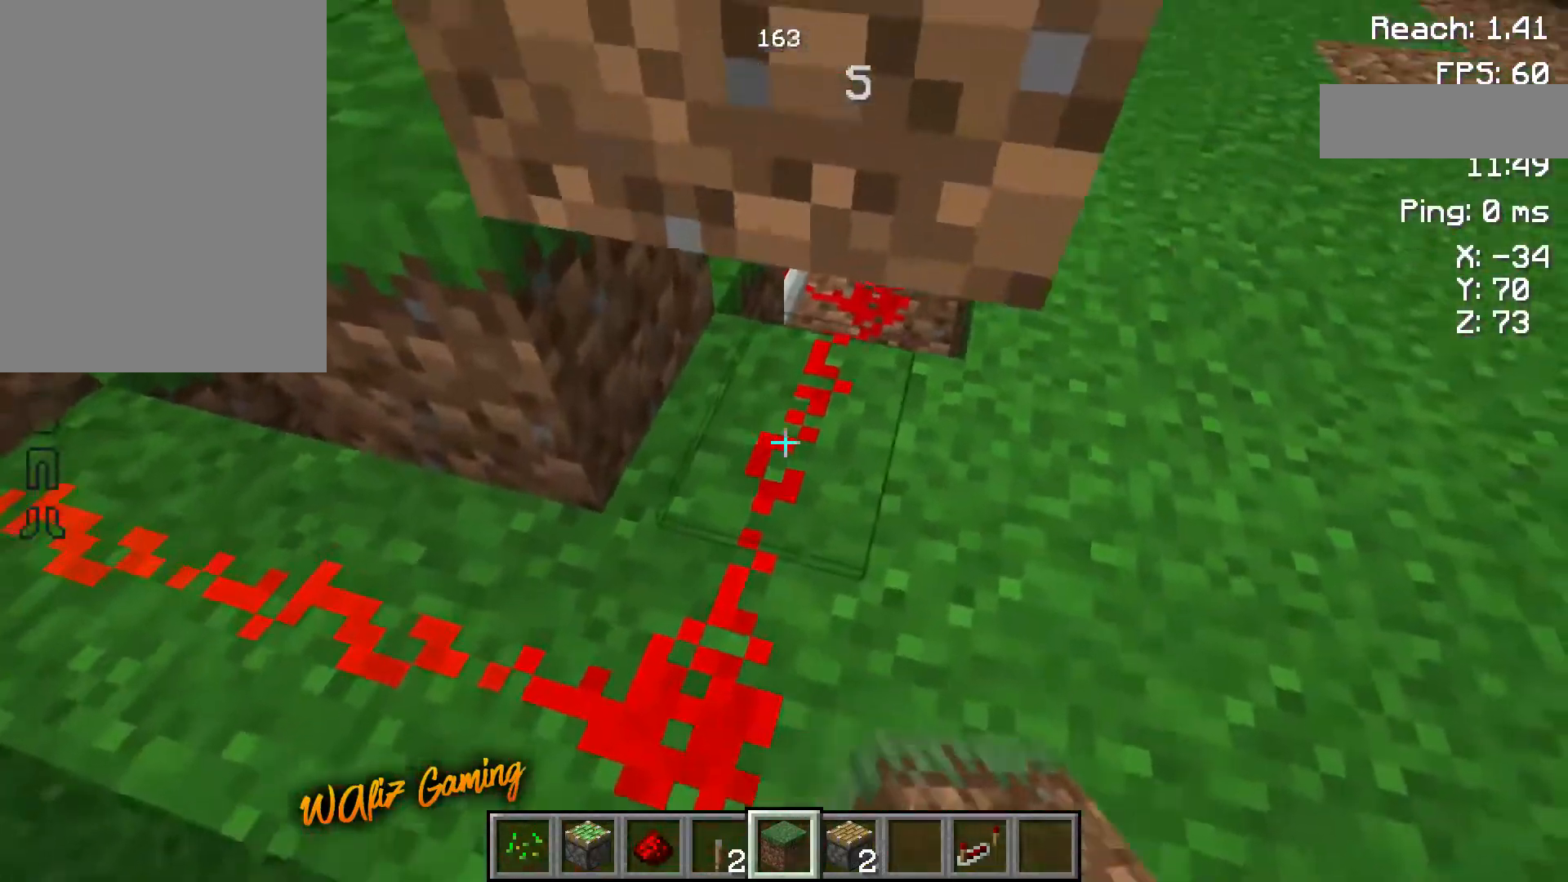
{"keys": [], "events": [[133, "w", "down"], [333, "w", "up"], [450, "d", "up"]]}
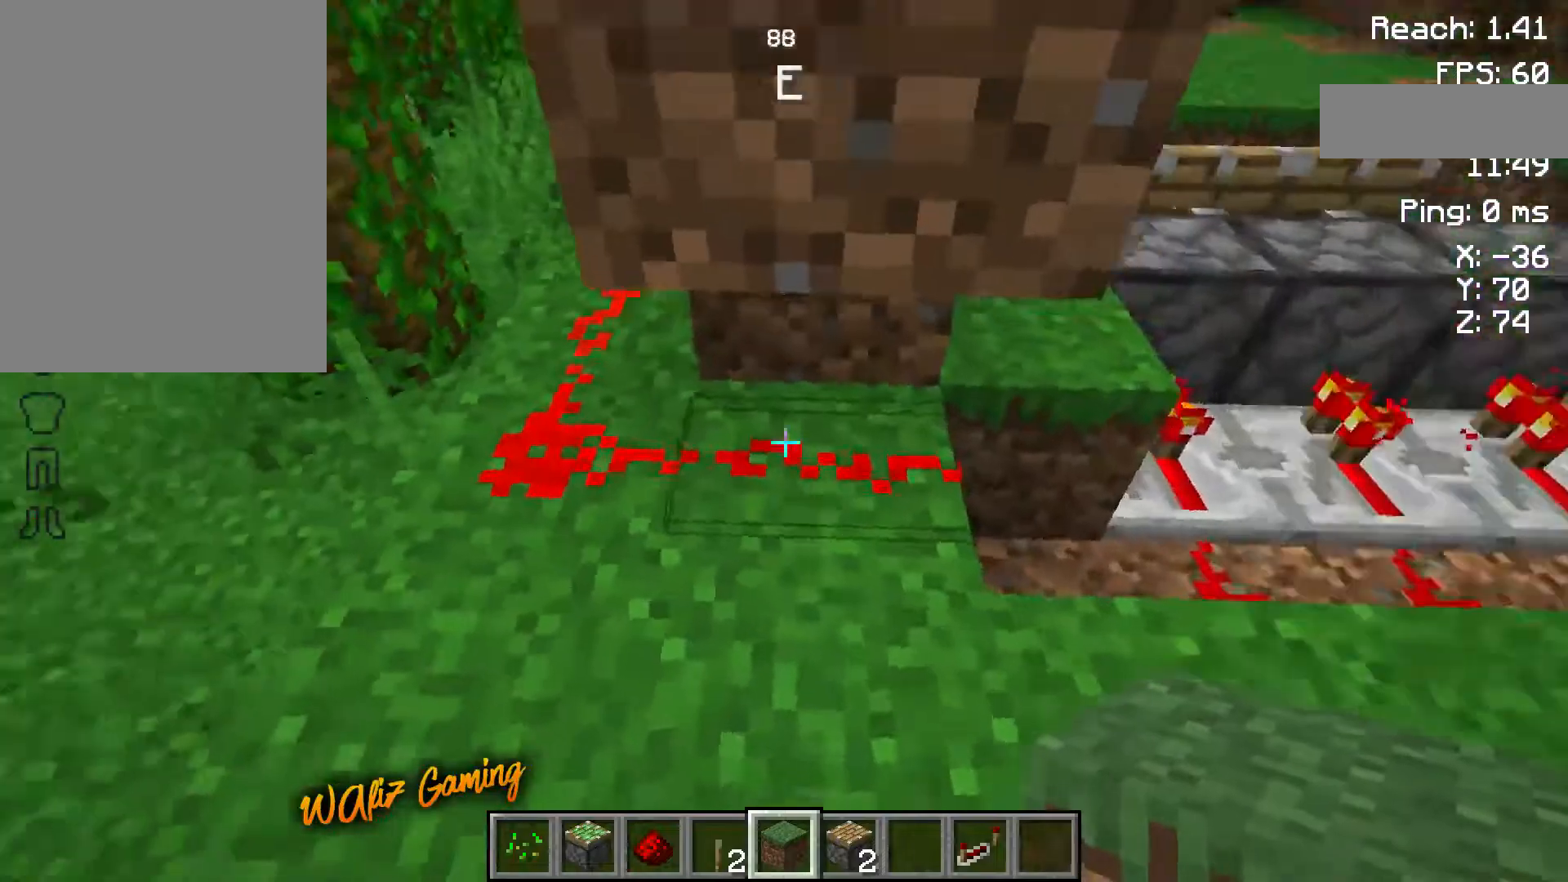
{"keys": [], "events": []}
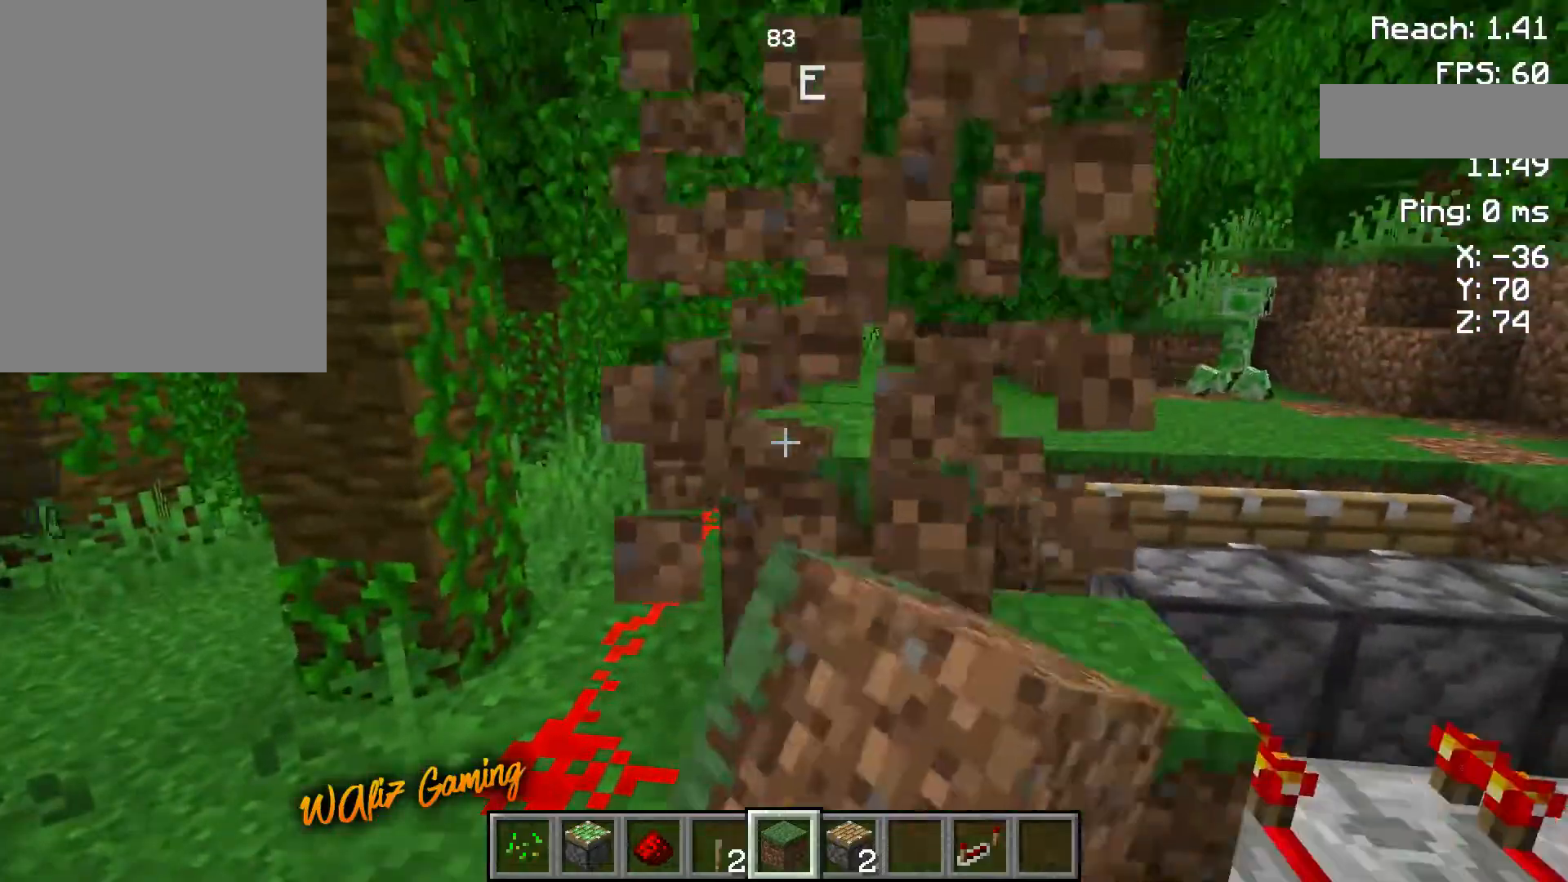
{"keys": [], "events": [[233, "d", "down"], [367, "d", "up"]]}
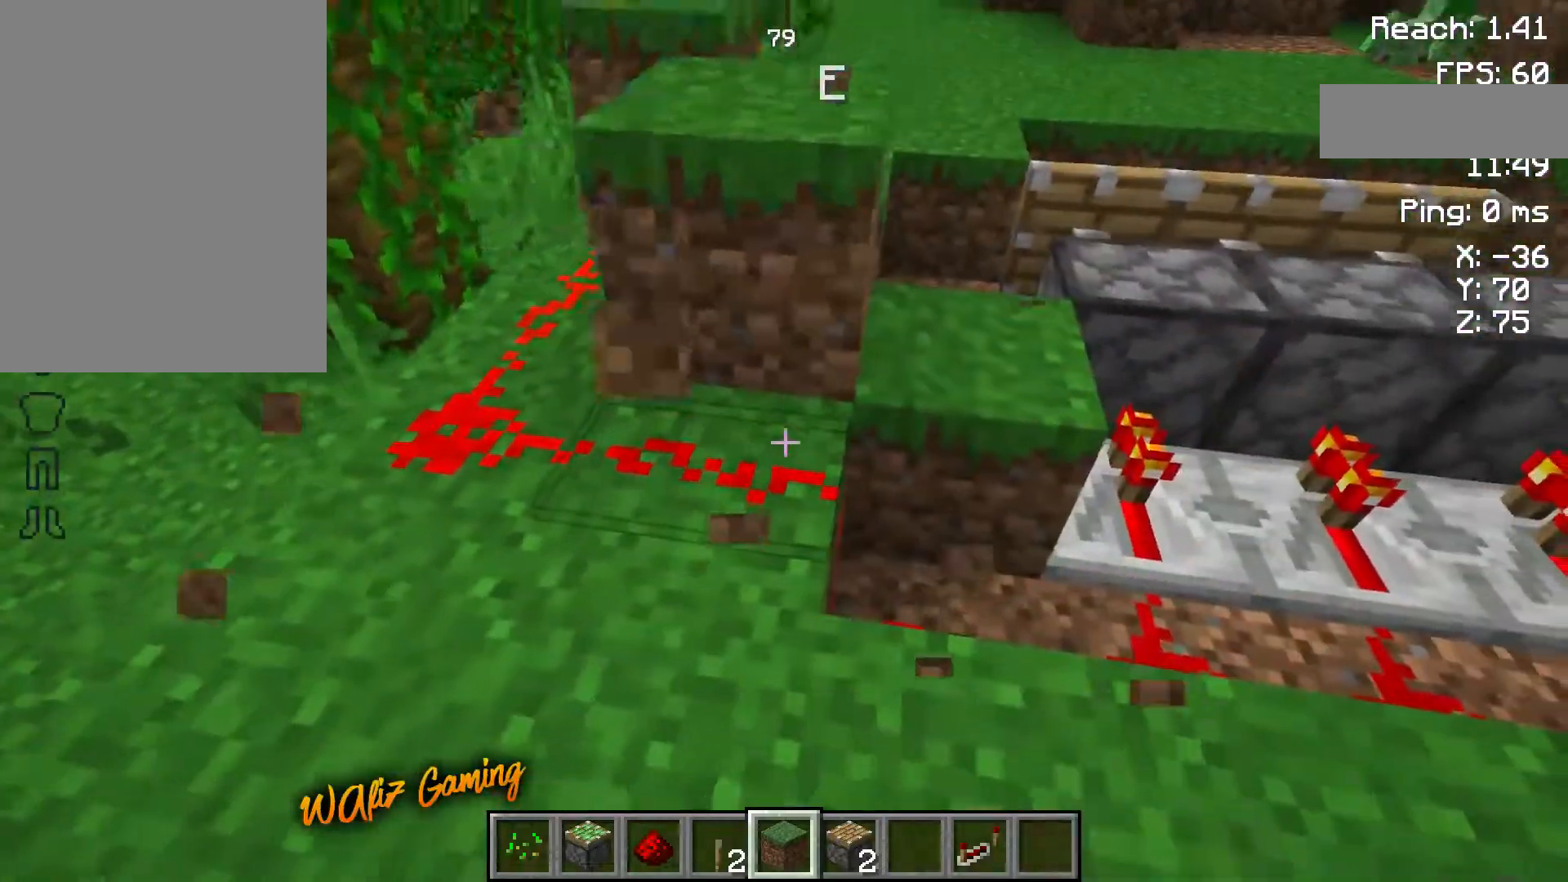
{"keys": [], "events": []}
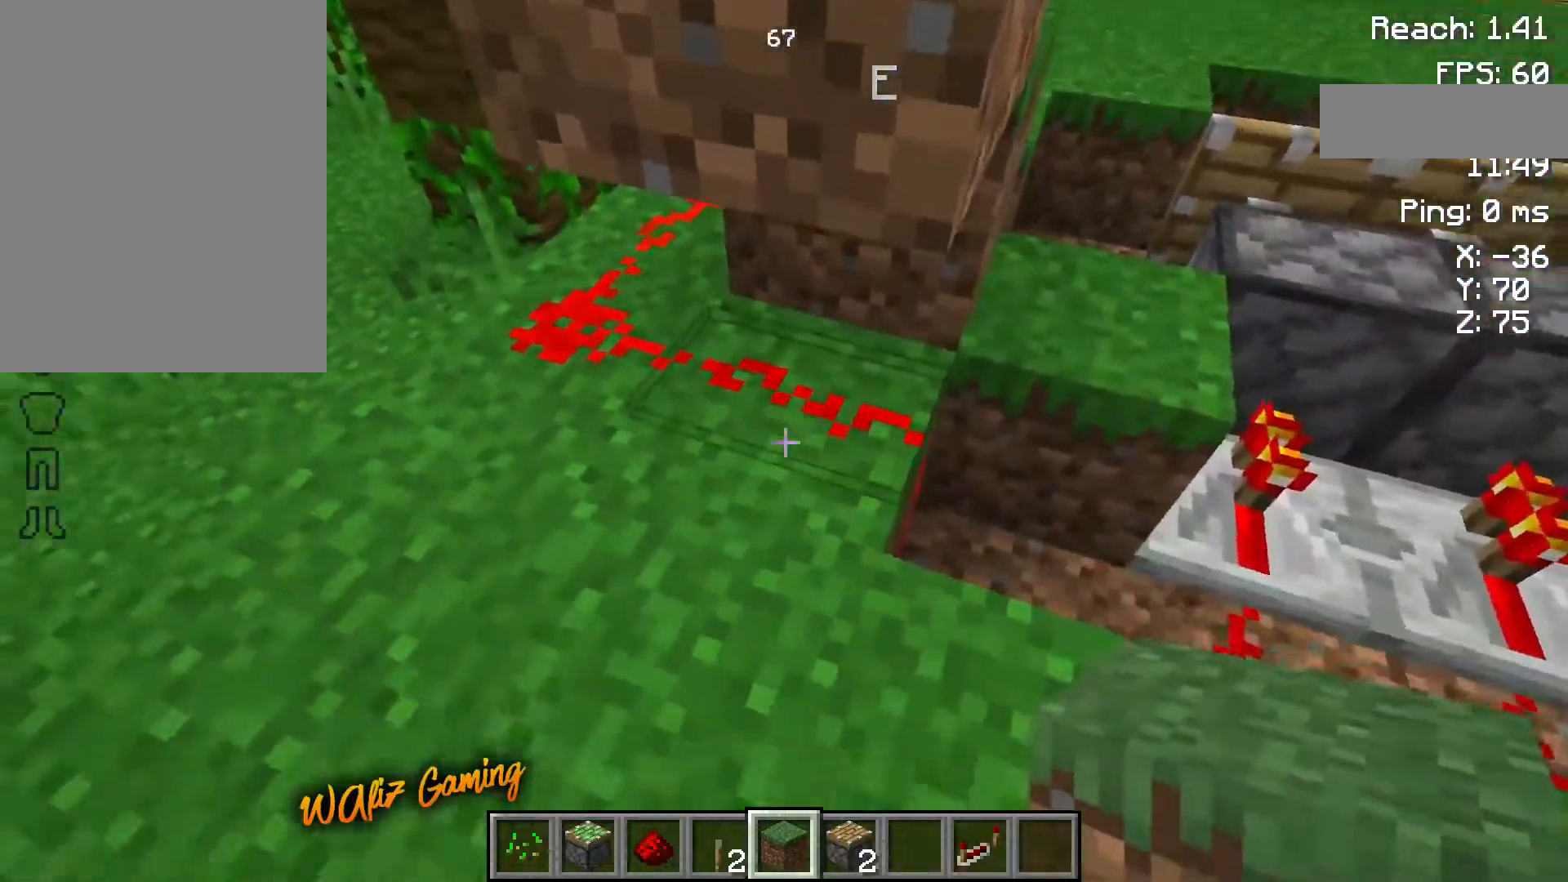
{"keys": [], "events": [[183, "d", "down"], [317, "d", "up"]]}
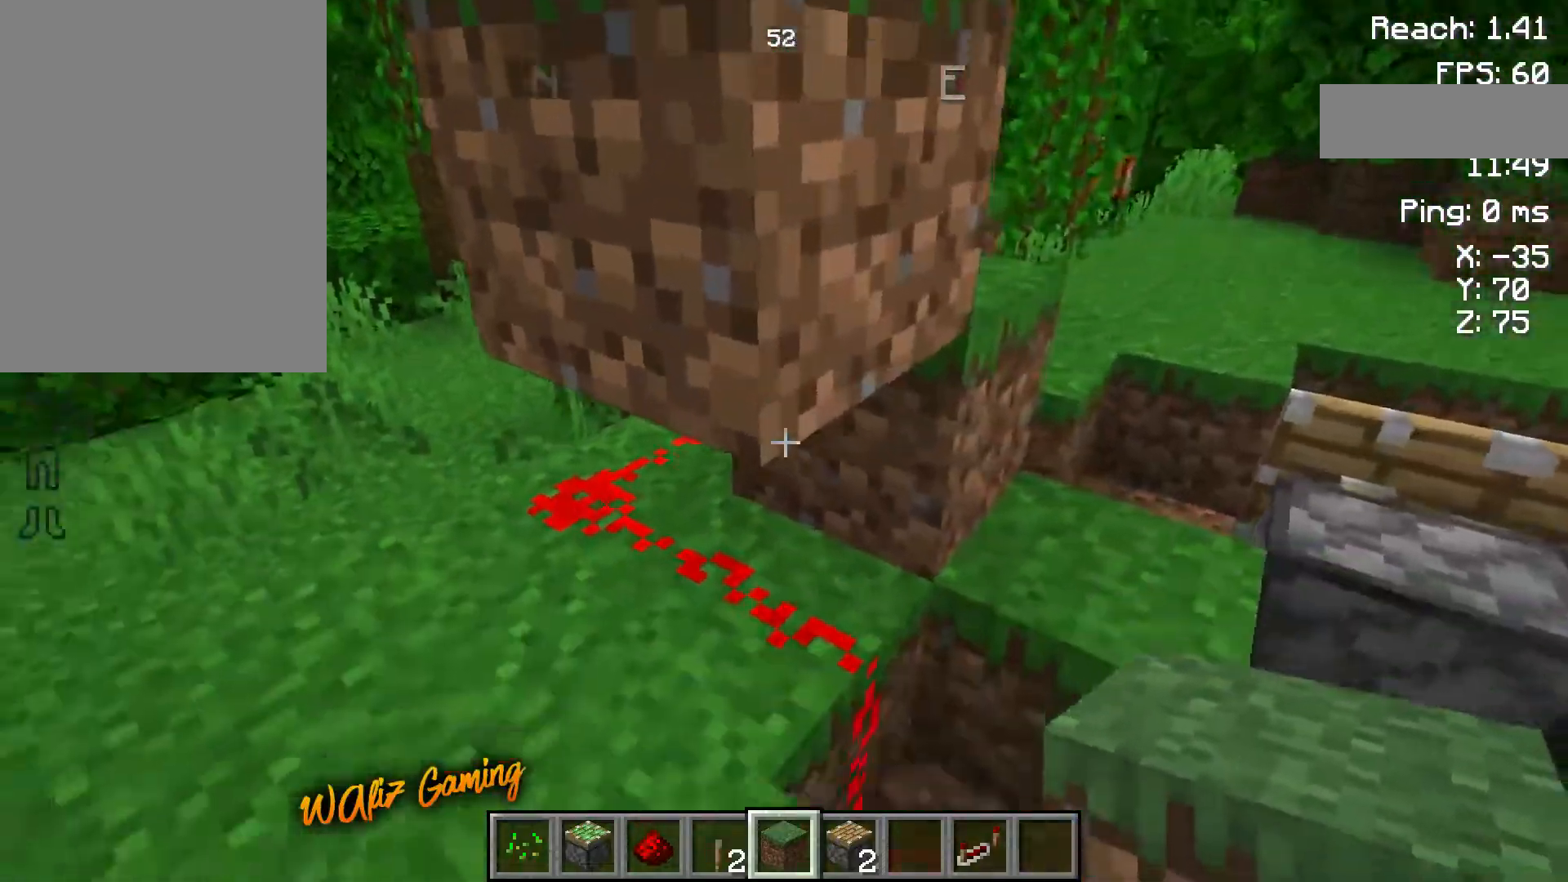
{"keys": ["s"], "events": [[33, "s", "down"]]}
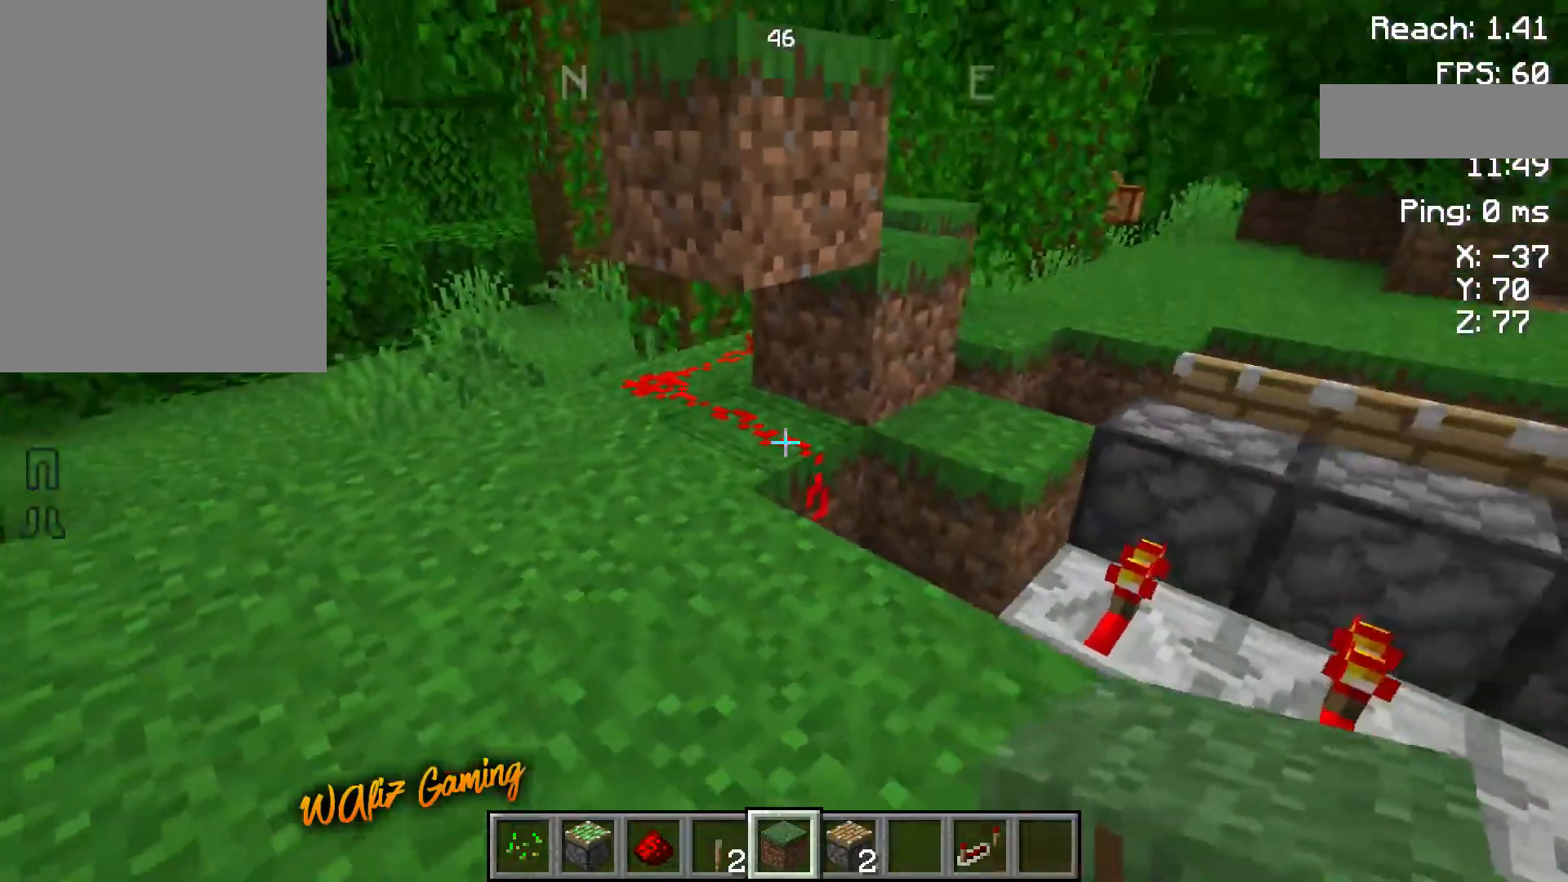
{"keys": [], "events": [[33, "d", "down"], [33, "s", "up"], [250, "w", "down"], [283, "d", "up"], [450, "w", "up"]]}
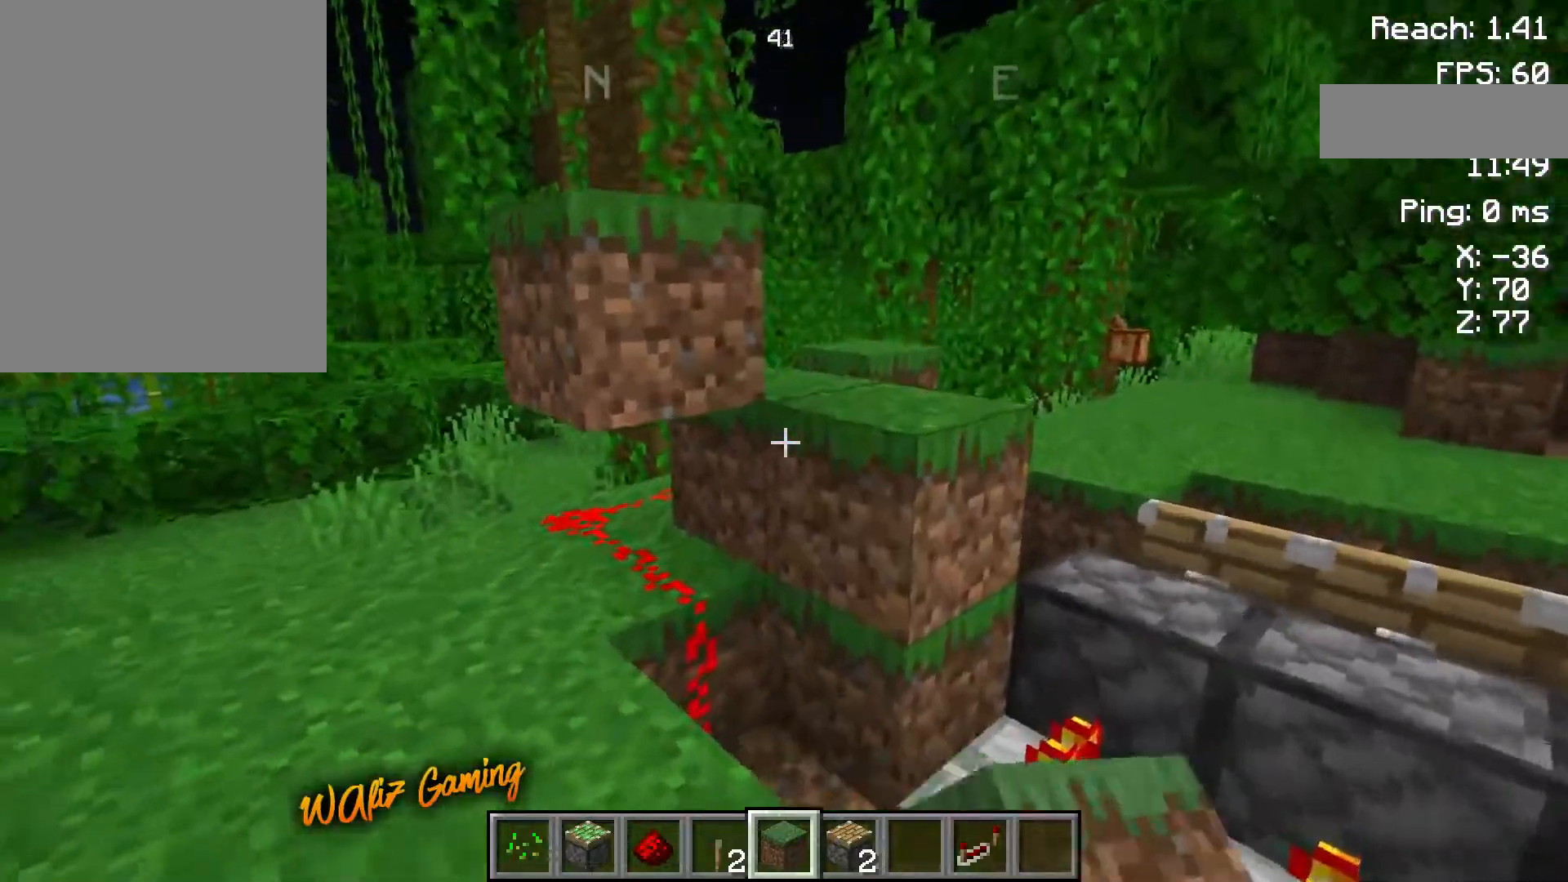
{"keys": ["a"], "events": [[250, "a", "down"]]}
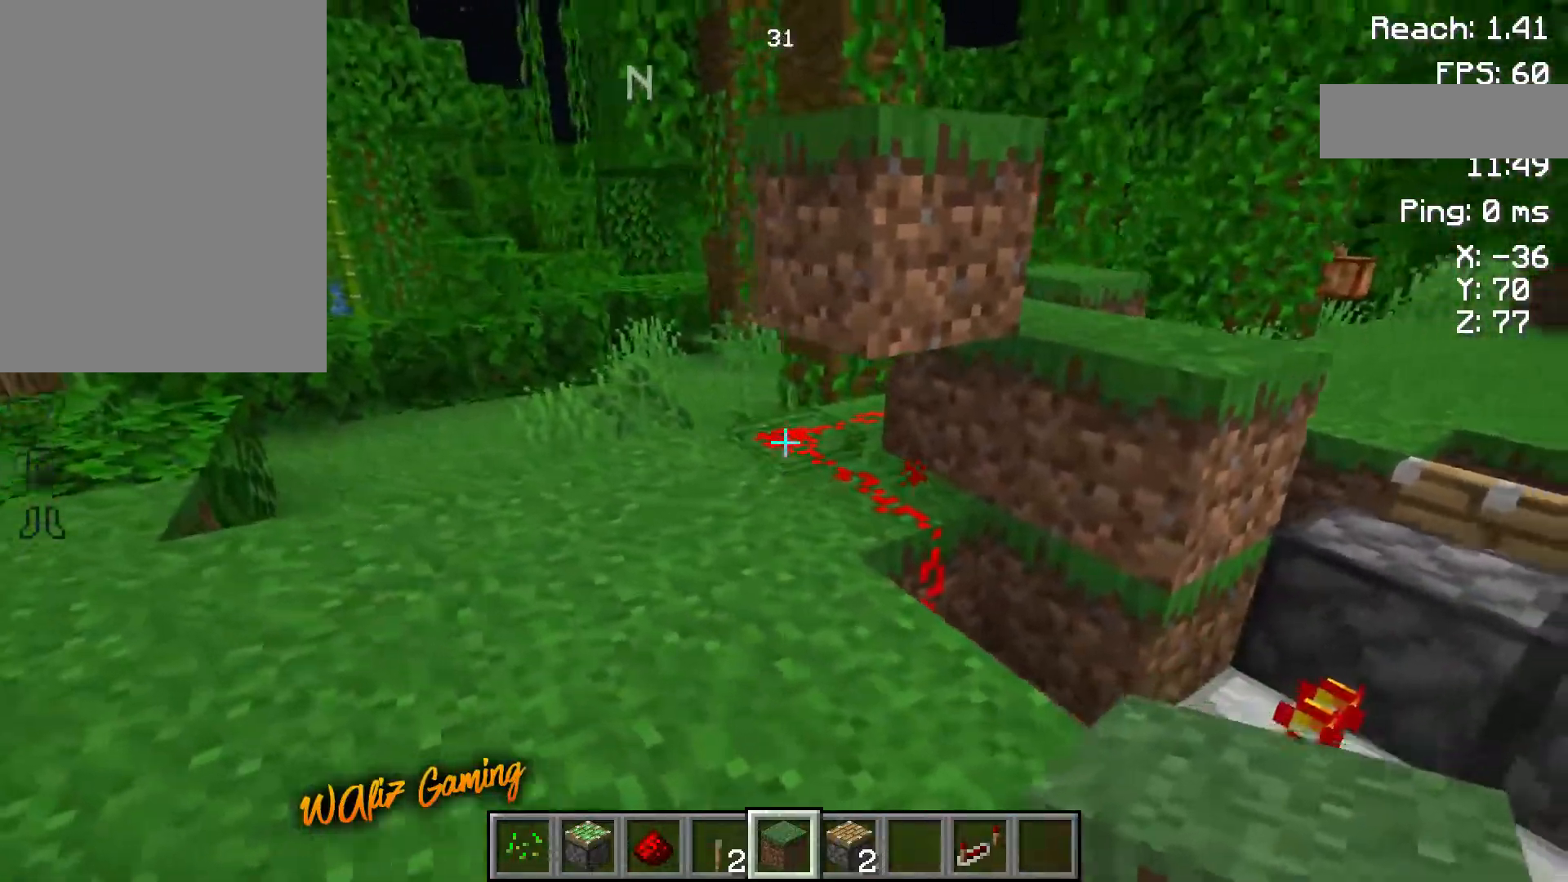
{"keys": ["a"], "events": []}